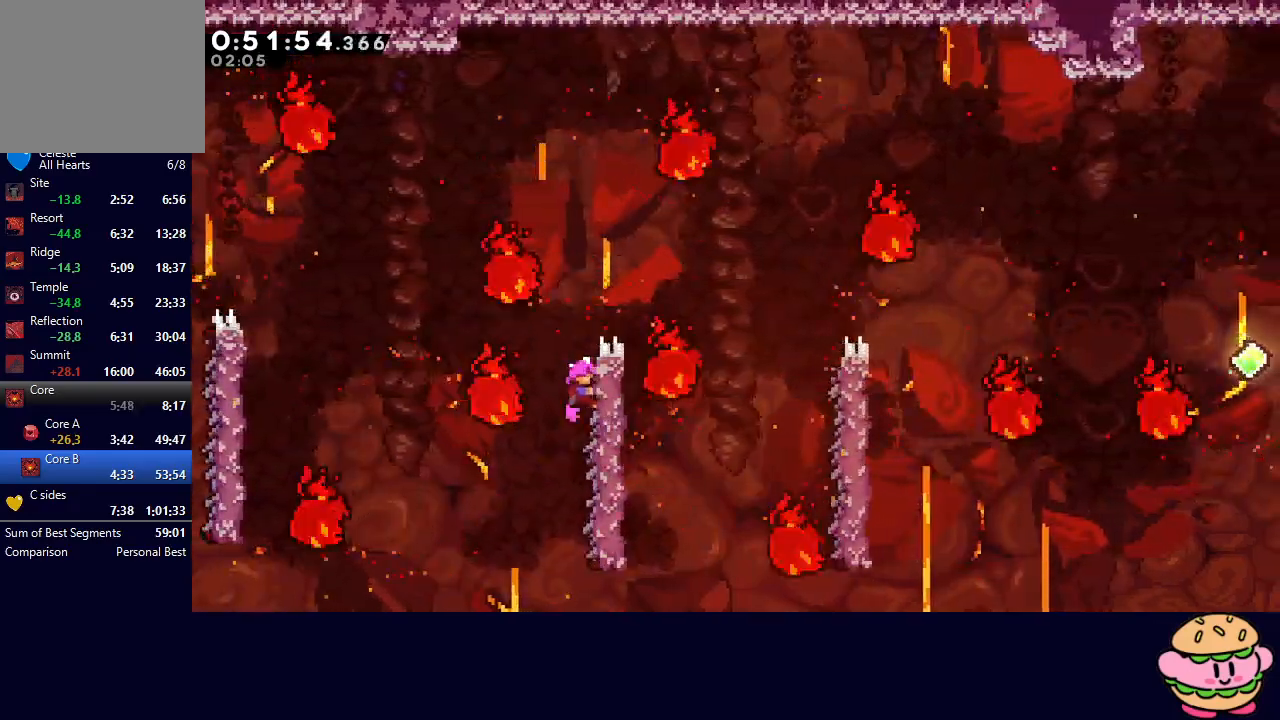
Gameplay with a controller (PlayStation layout); each line is a JSON object with the inputs held at the frame after it. "events" lists button and stick changes between this image and that frame as [ms after this image, input, new state], when the widget could be followed in between. Not read: L3 R3.
{"buttons": ["CIRCLE", "R1", "DPAD_RIGHT"], "left_stick": "center", "right_stick": "center", "events": [[100, "CIRCLE", "down"]]}
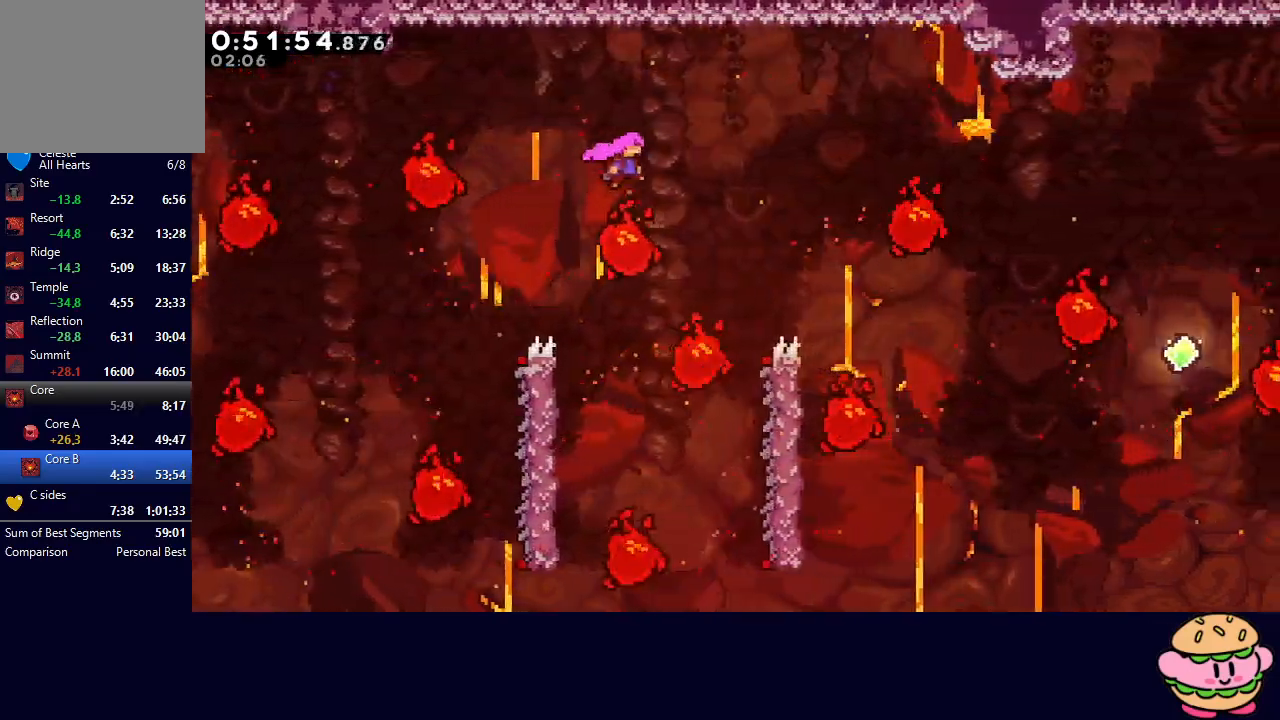
{"buttons": ["CIRCLE", "R1", "DPAD_RIGHT"], "left_stick": "center", "right_stick": "center", "events": [[183, "CROSS", "down"], [283, "CROSS", "up"]]}
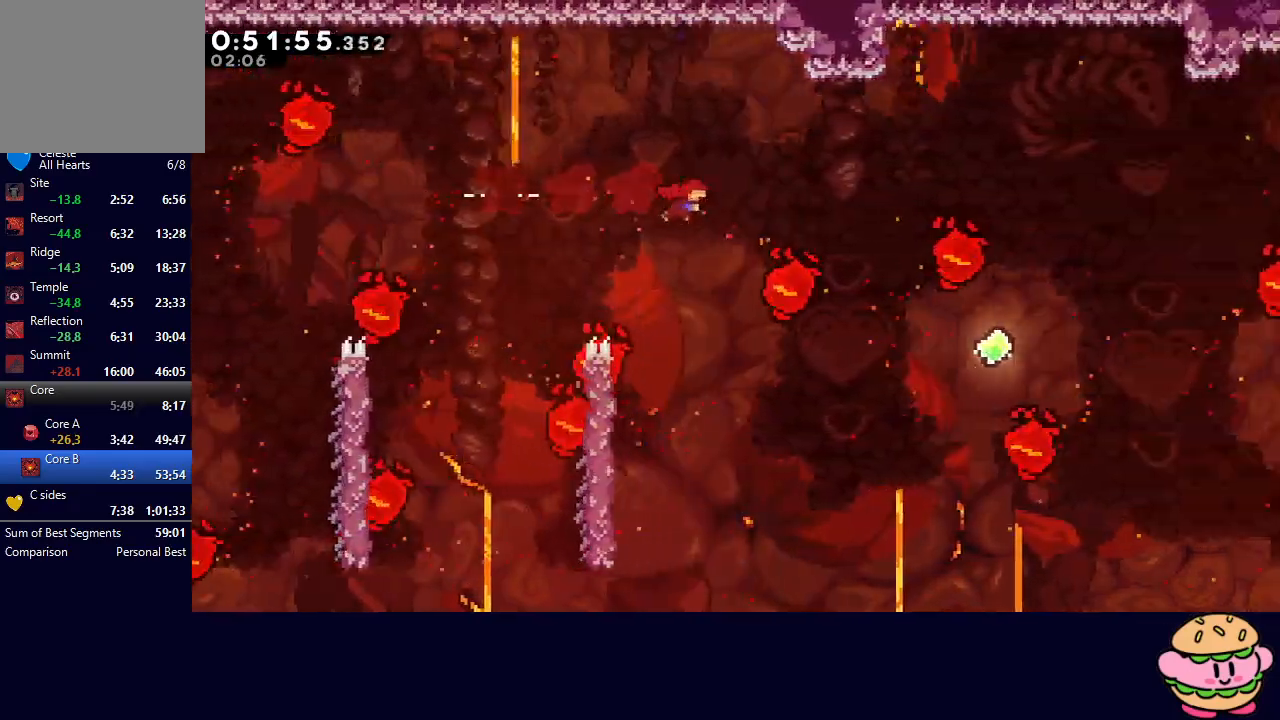
{"buttons": ["DPAD_RIGHT"], "left_stick": "center", "right_stick": "center", "events": [[133, "CROSS", "down"], [217, "R1", "up"], [233, "CIRCLE", "up"], [233, "CROSS", "up"]]}
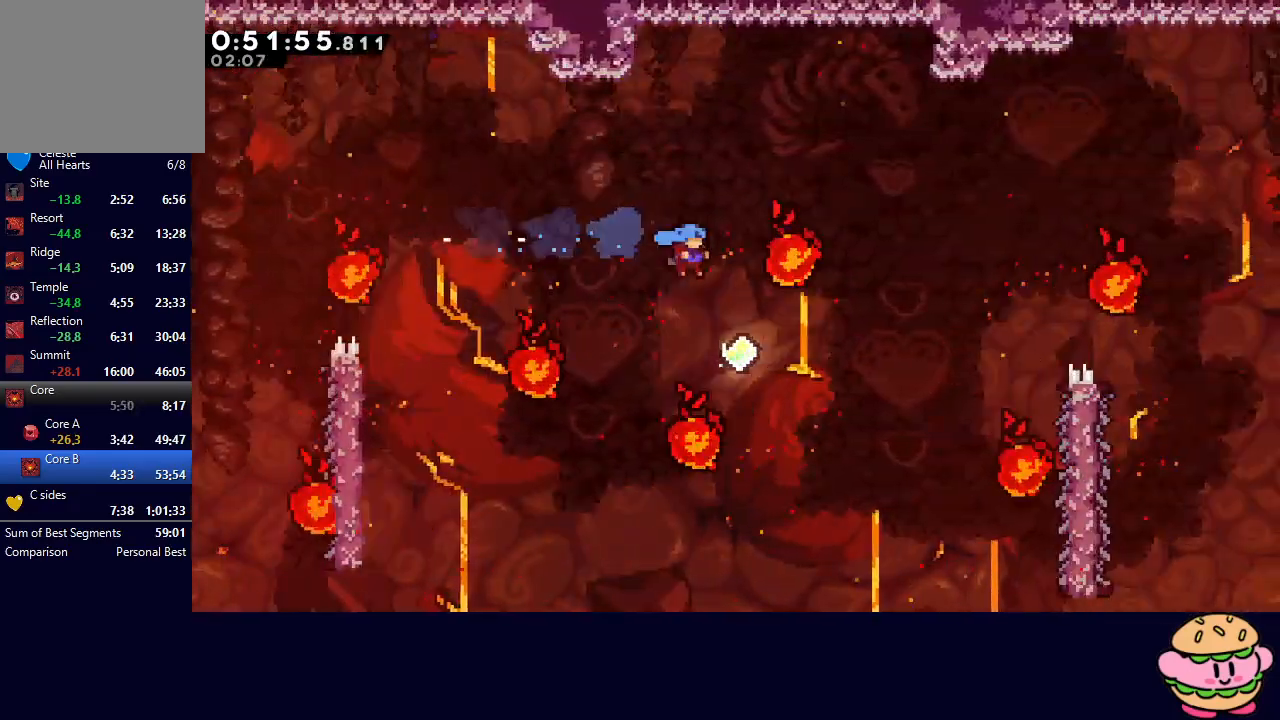
{"buttons": ["CROSS", "DPAD_RIGHT"], "left_stick": "center", "right_stick": "center", "events": [[450, "CROSS", "down"]]}
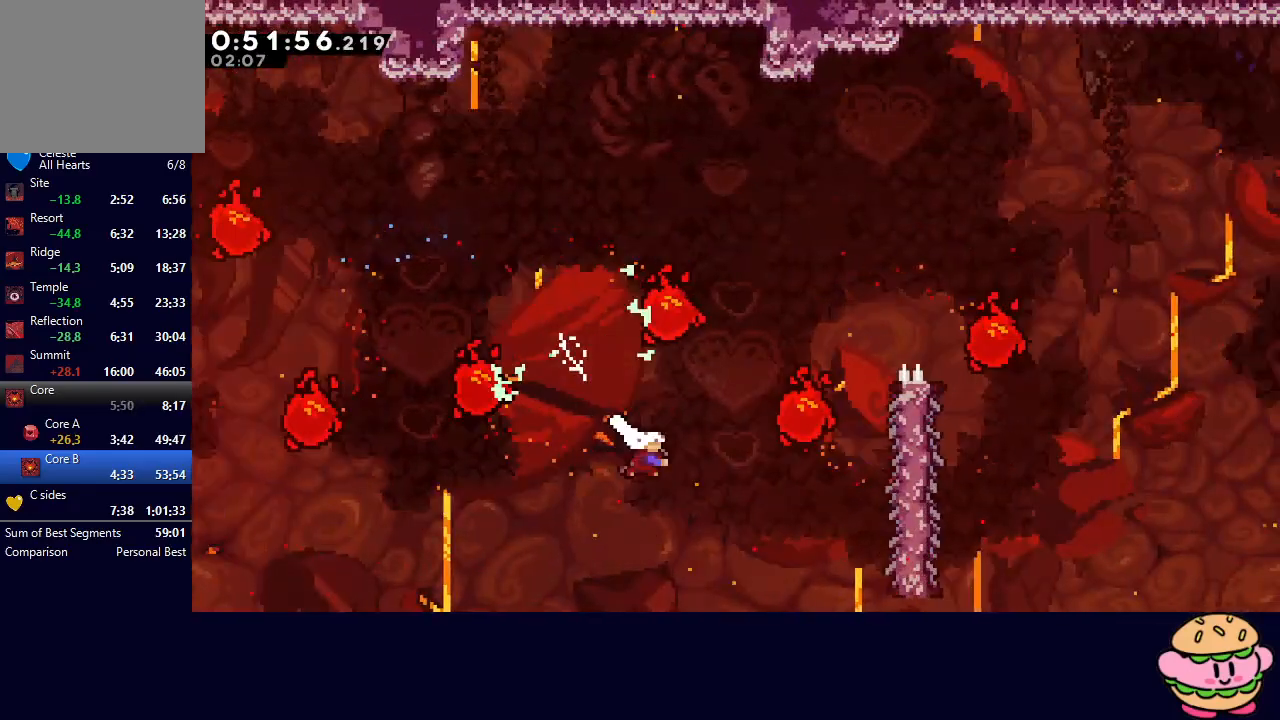
{"buttons": ["CIRCLE", "R1", "DPAD_RIGHT"], "left_stick": "center", "right_stick": "center", "events": [[67, "R1", "down"], [100, "CROSS", "up"], [383, "CIRCLE", "down"]]}
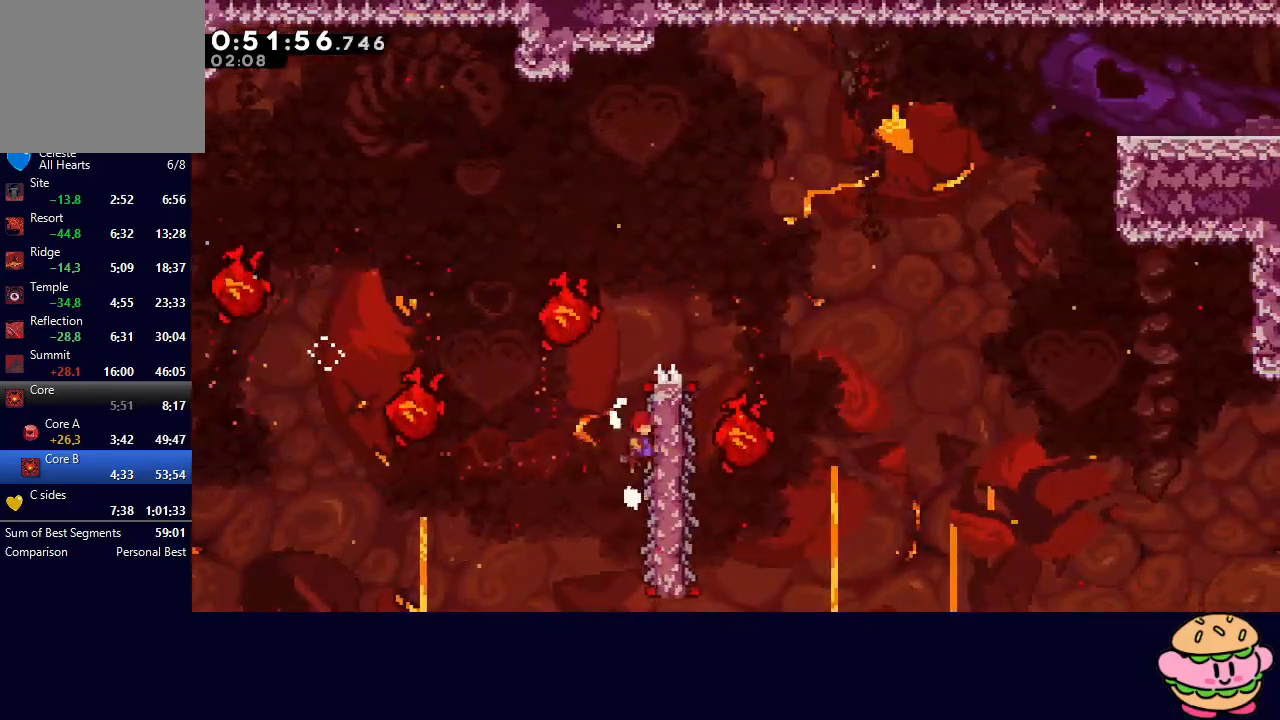
{"buttons": ["DPAD_RIGHT"], "left_stick": "center", "right_stick": "center", "events": [[50, "L2", "down"], [117, "L2", "up"], [167, "L2", "down"], [317, "L2", "up"], [383, "CIRCLE", "up"], [400, "R1", "up"]]}
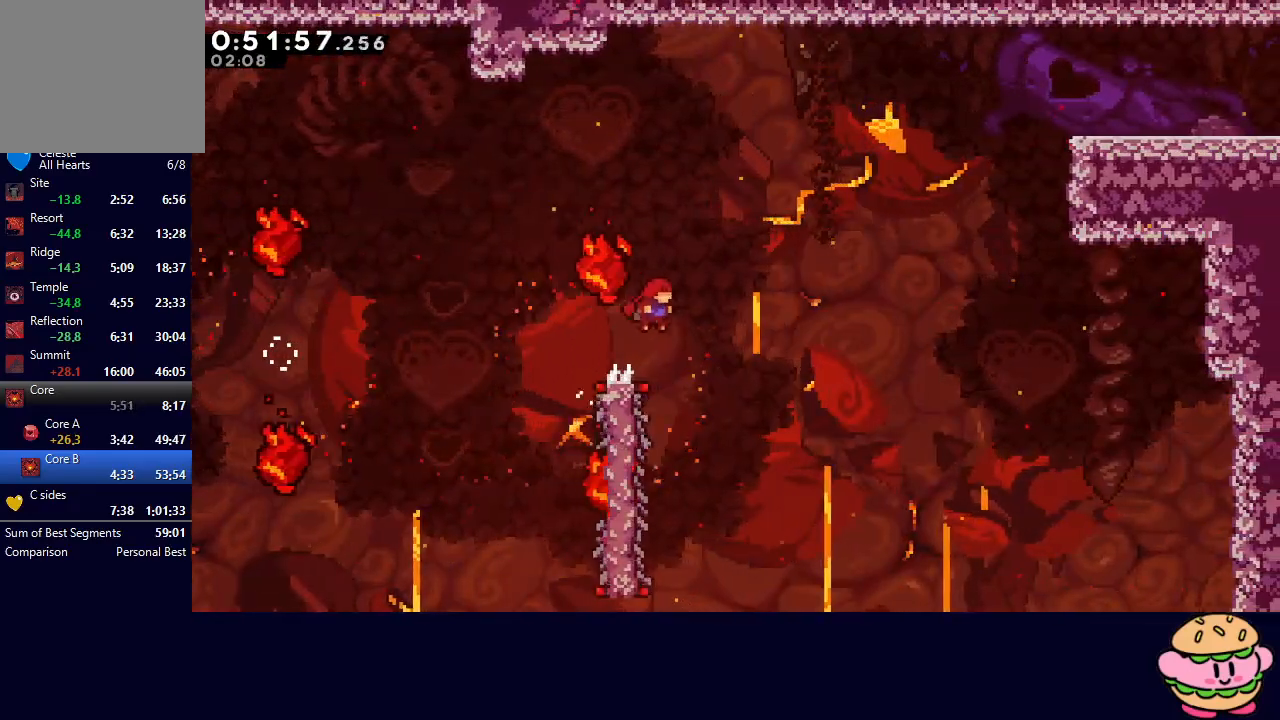
{"buttons": ["R1", "DPAD_LEFT"], "left_stick": "center", "right_stick": "center", "events": [[83, "DPAD_RIGHT", "up"], [300, "DPAD_LEFT", "down"], [433, "R1", "down"]]}
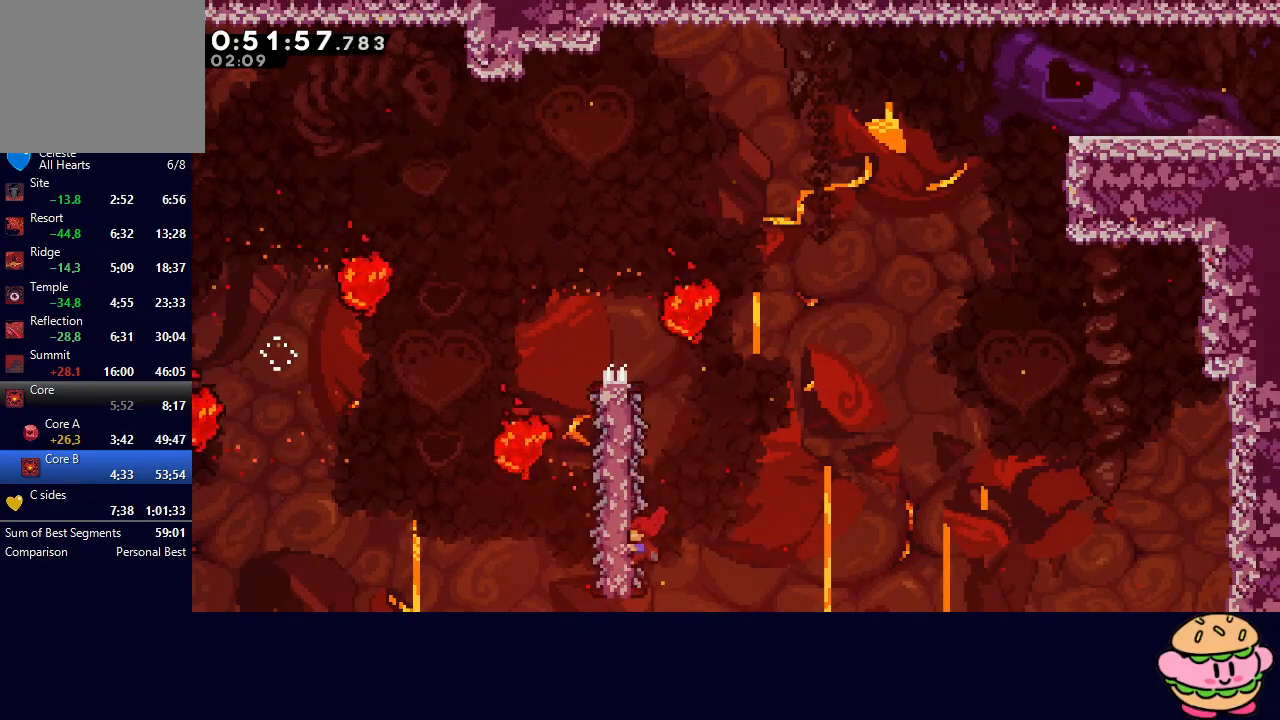
{"buttons": ["CIRCLE", "R1", "DPAD_RIGHT"], "left_stick": "center", "right_stick": "center", "events": [[67, "DPAD_LEFT", "up"], [433, "DPAD_RIGHT", "down"], [467, "CIRCLE", "down"]]}
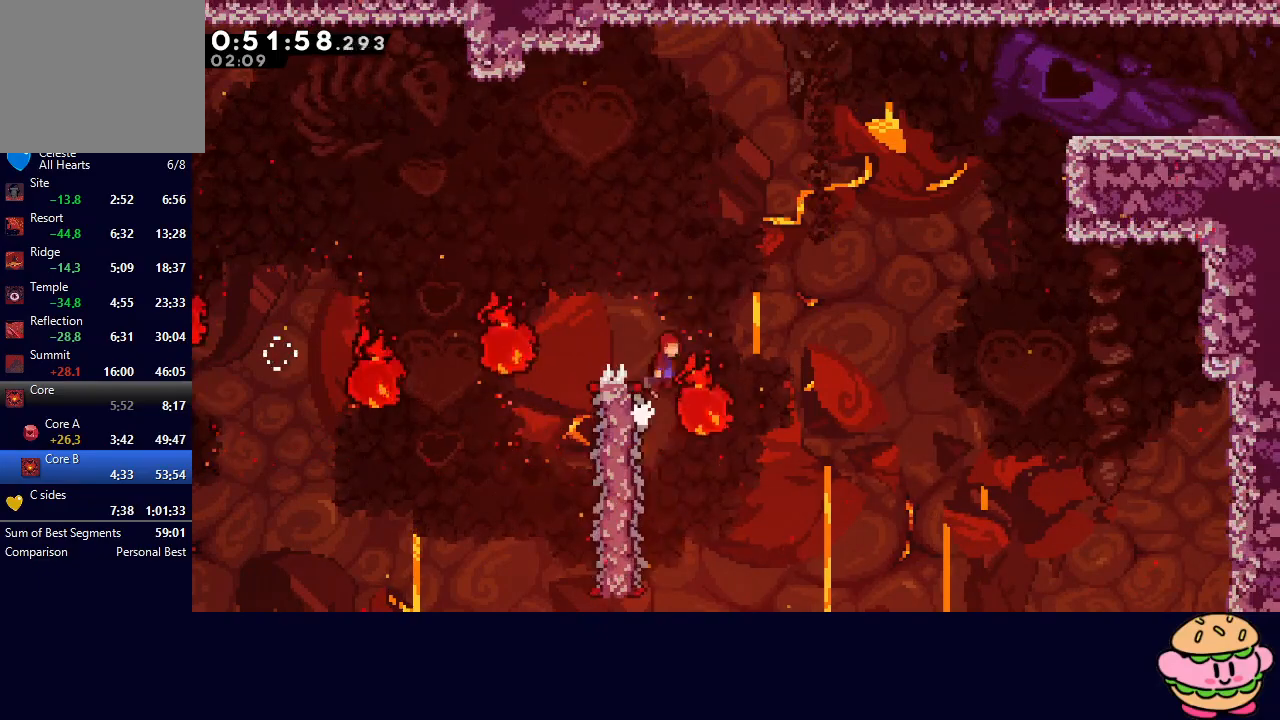
{"buttons": ["CIRCLE", "R1", "DPAD_RIGHT"], "left_stick": "center", "right_stick": "center", "events": []}
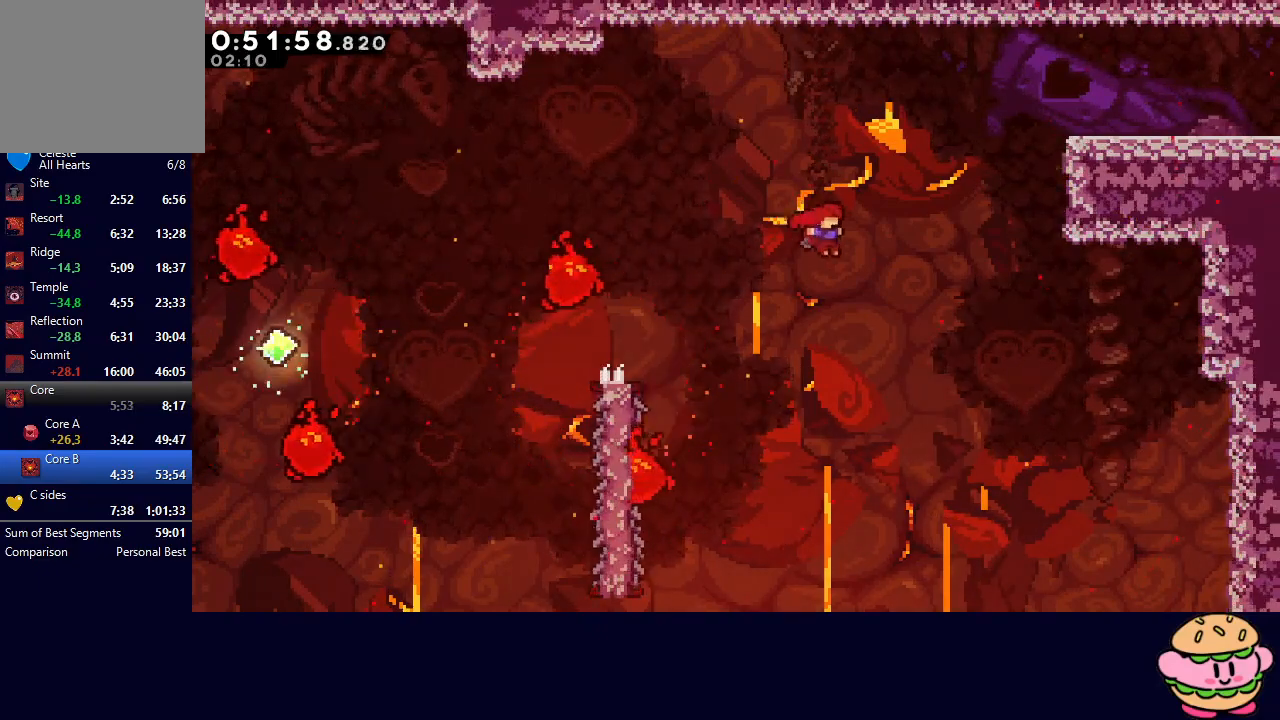
{"buttons": ["CIRCLE", "R1", "DPAD_RIGHT"], "left_stick": "center", "right_stick": "center", "events": [[100, "DPAD_UP", "down"], [117, "CROSS", "down"], [233, "CROSS", "up"], [250, "DPAD_UP", "up"]]}
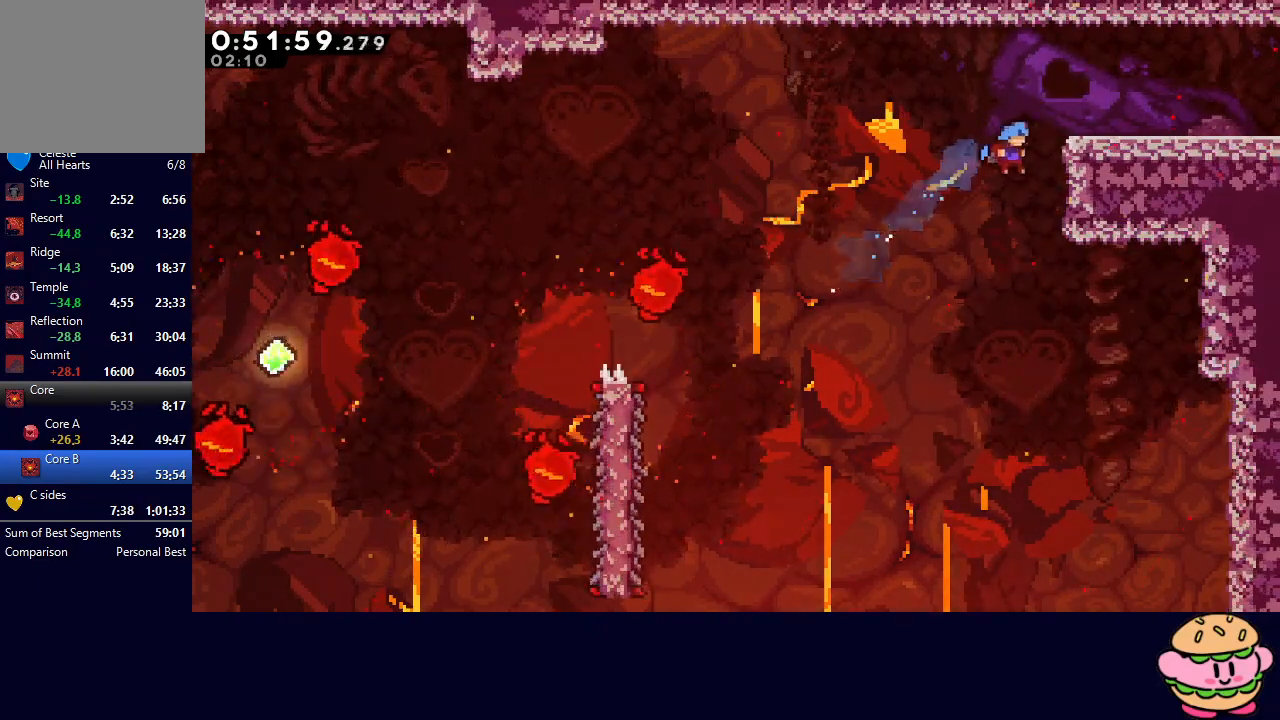
{"buttons": ["DPAD_RIGHT"], "left_stick": "center", "right_stick": "center", "events": [[183, "L2", "down"], [233, "L2", "up"], [300, "L2", "down"], [400, "L2", "up"], [433, "CIRCLE", "up"], [483, "R1", "up"]]}
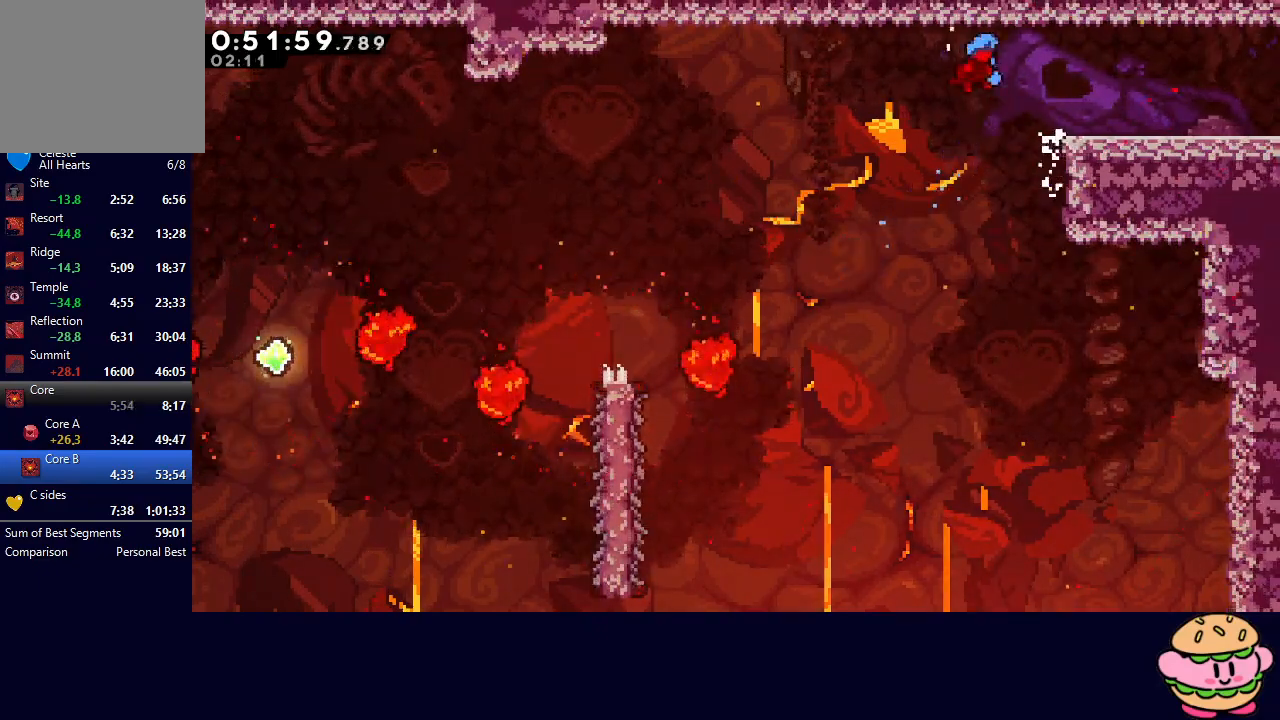
{"buttons": ["CIRCLE"], "left_stick": "center", "right_stick": "center", "events": [[450, "DPAD_RIGHT", "up"], [467, "CIRCLE", "down"]]}
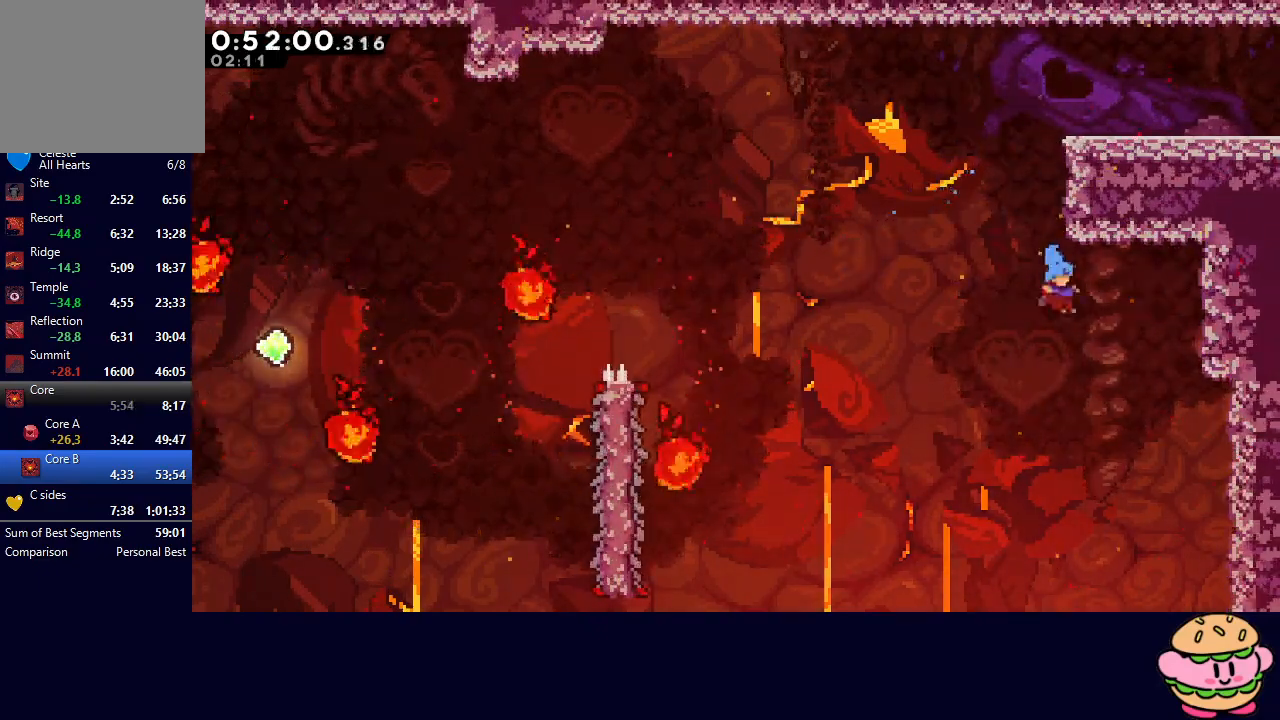
{"buttons": ["CIRCLE"], "left_stick": "center", "right_stick": "center", "events": [[100, "DPAD_RIGHT", "down"], [217, "CIRCLE", "up"], [333, "DPAD_RIGHT", "up"], [367, "CIRCLE", "down"], [400, "CIRCLE", "up"], [500, "CIRCLE", "down"]]}
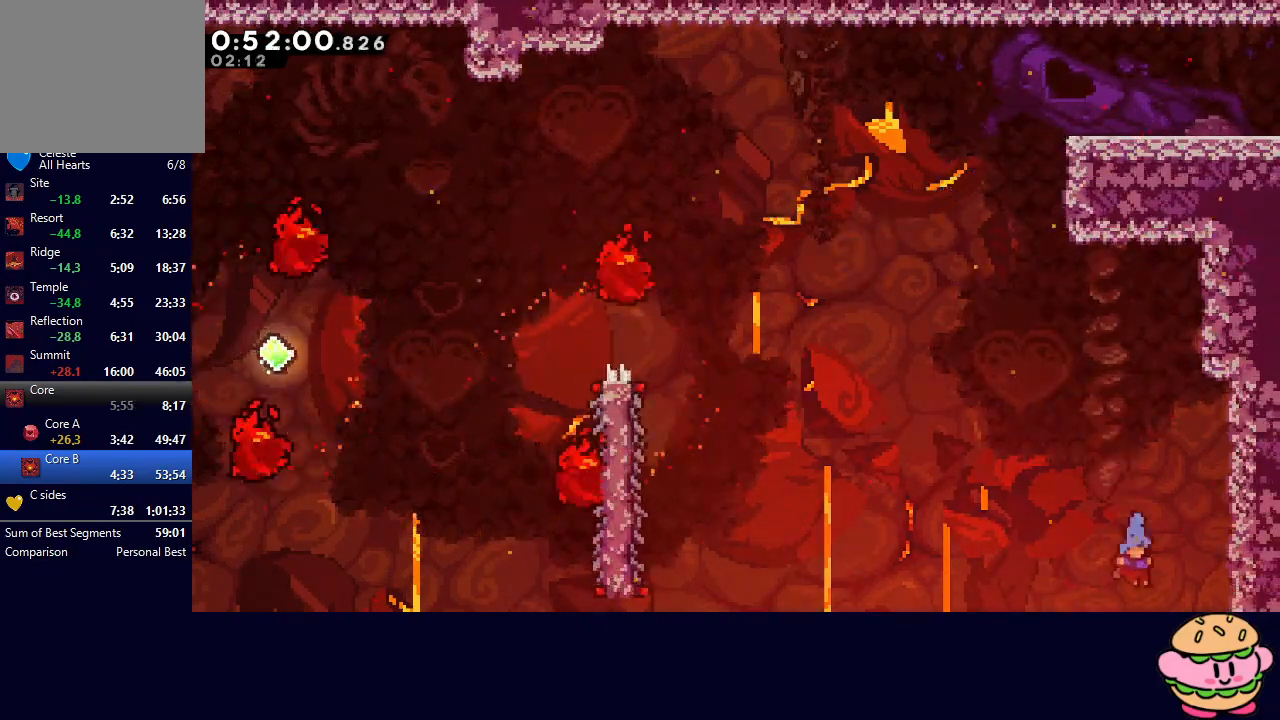
{"buttons": [], "left_stick": "center", "right_stick": "center", "events": [[33, "CIRCLE", "up"], [117, "CIRCLE", "down"], [167, "CIRCLE", "up"], [233, "CIRCLE", "down"], [283, "CIRCLE", "up"], [350, "CIRCLE", "down"], [433, "CIRCLE", "up"]]}
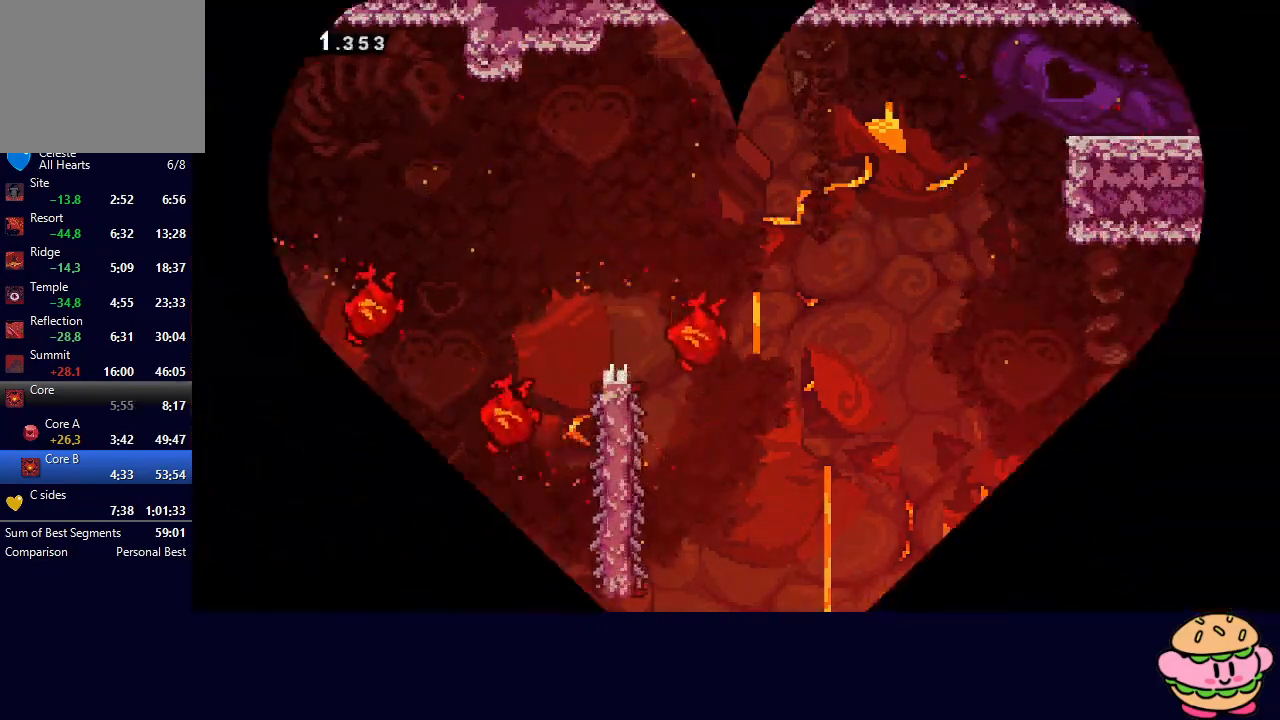
{"buttons": ["DPAD_LEFT"], "left_stick": "center", "right_stick": "center", "events": [[267, "DPAD_LEFT", "down"]]}
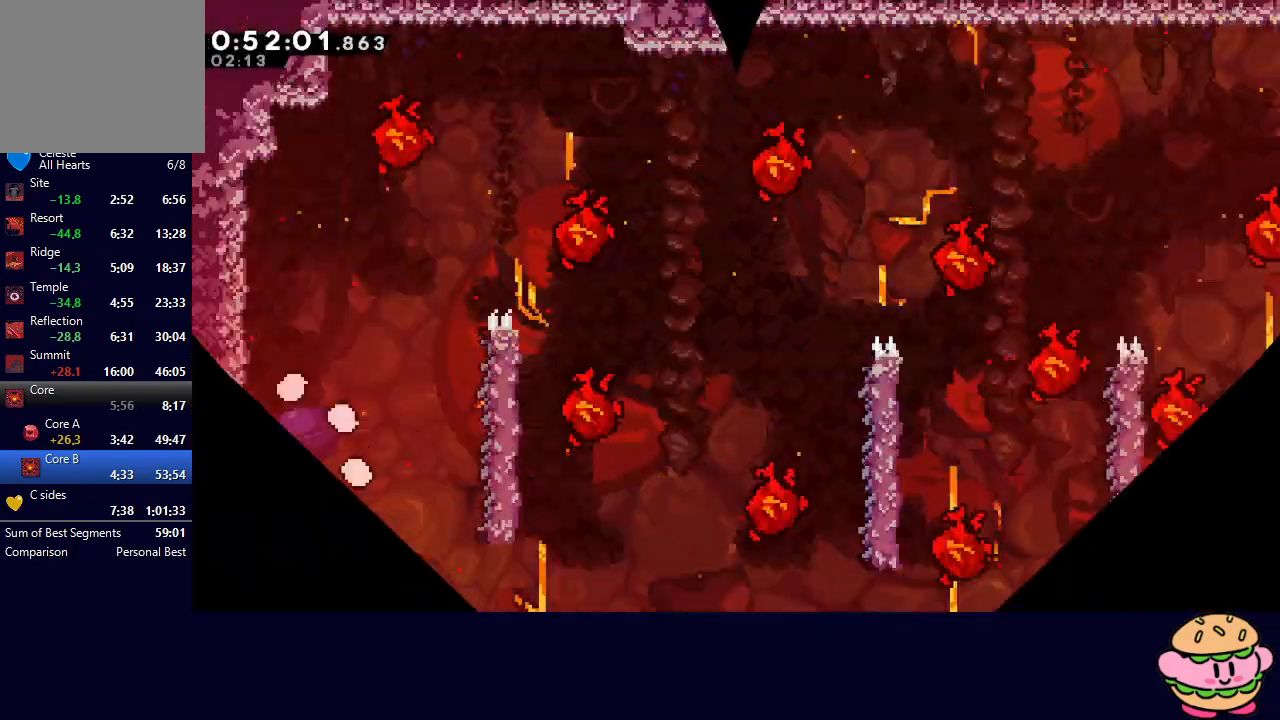
{"buttons": ["DPAD_LEFT"], "left_stick": "center", "right_stick": "center", "events": []}
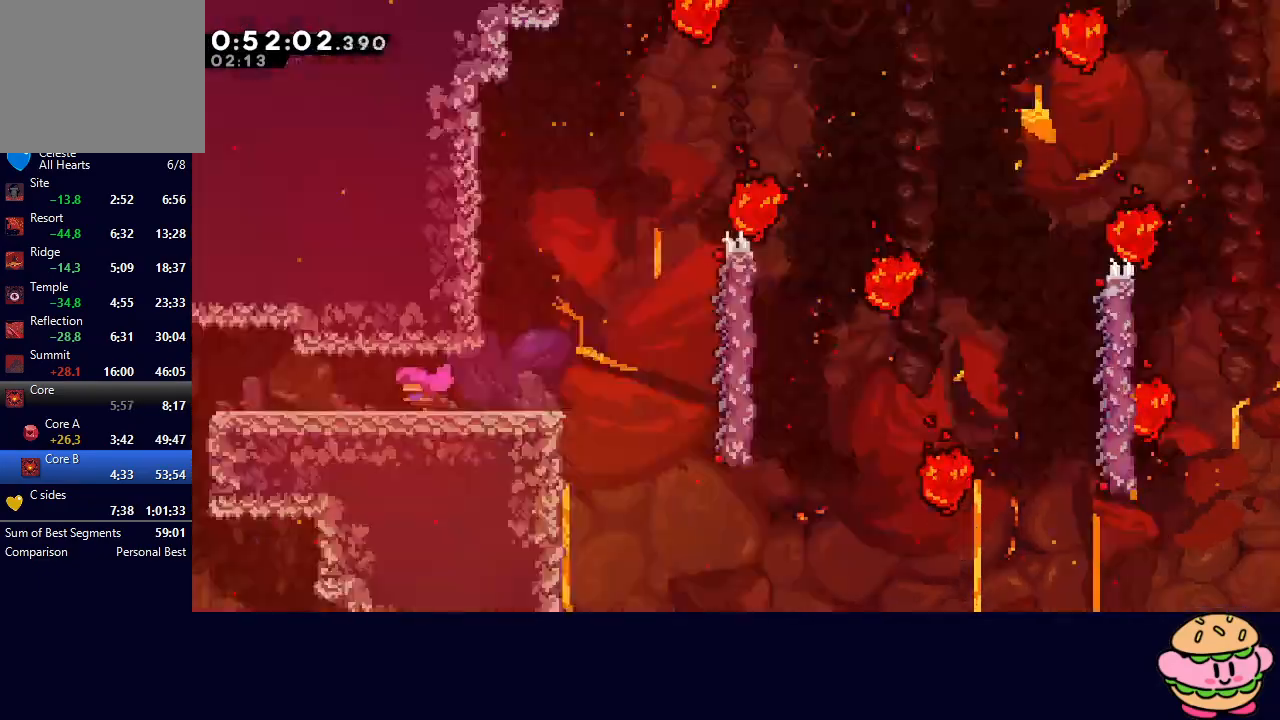
{"buttons": ["DPAD_LEFT"], "left_stick": "center", "right_stick": "center", "events": []}
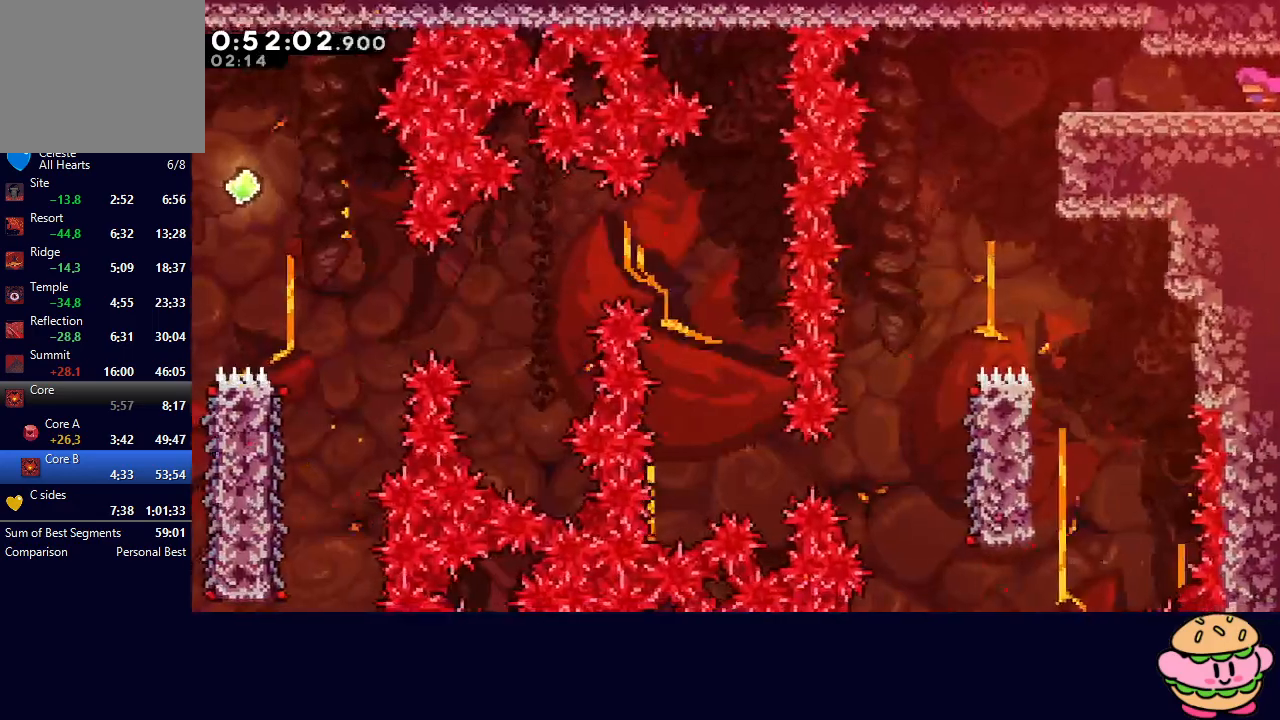
{"buttons": ["DPAD_LEFT"], "left_stick": "center", "right_stick": "center", "events": []}
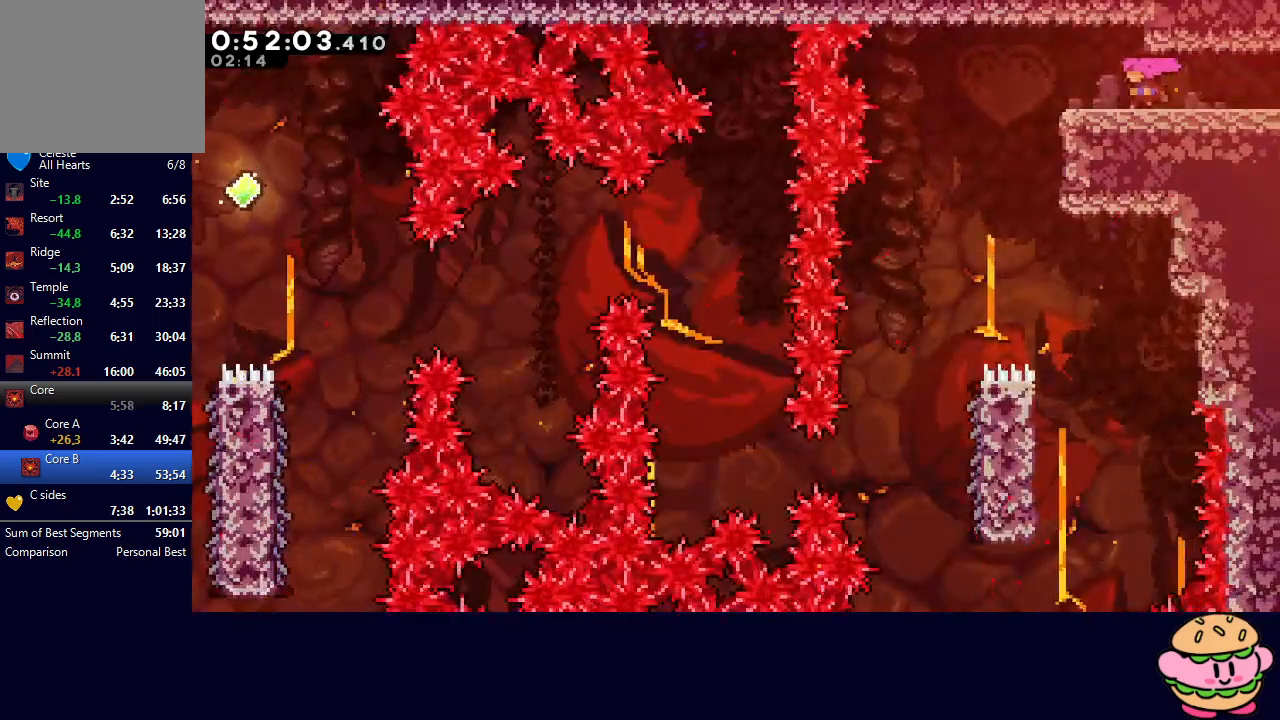
{"buttons": ["DPAD_RIGHT"], "left_stick": "center", "right_stick": "center", "events": [[17, "DPAD_LEFT", "up"], [333, "DPAD_RIGHT", "down"]]}
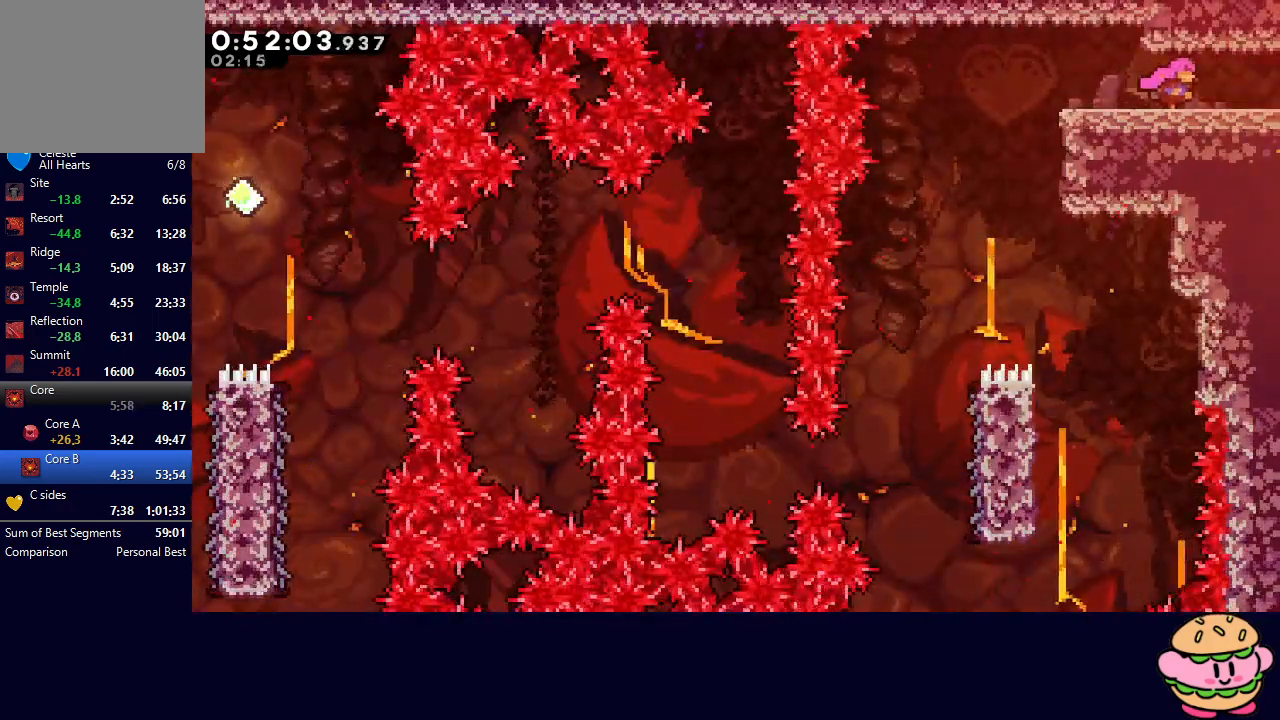
{"buttons": ["DPAD_RIGHT"], "left_stick": "center", "right_stick": "center", "events": []}
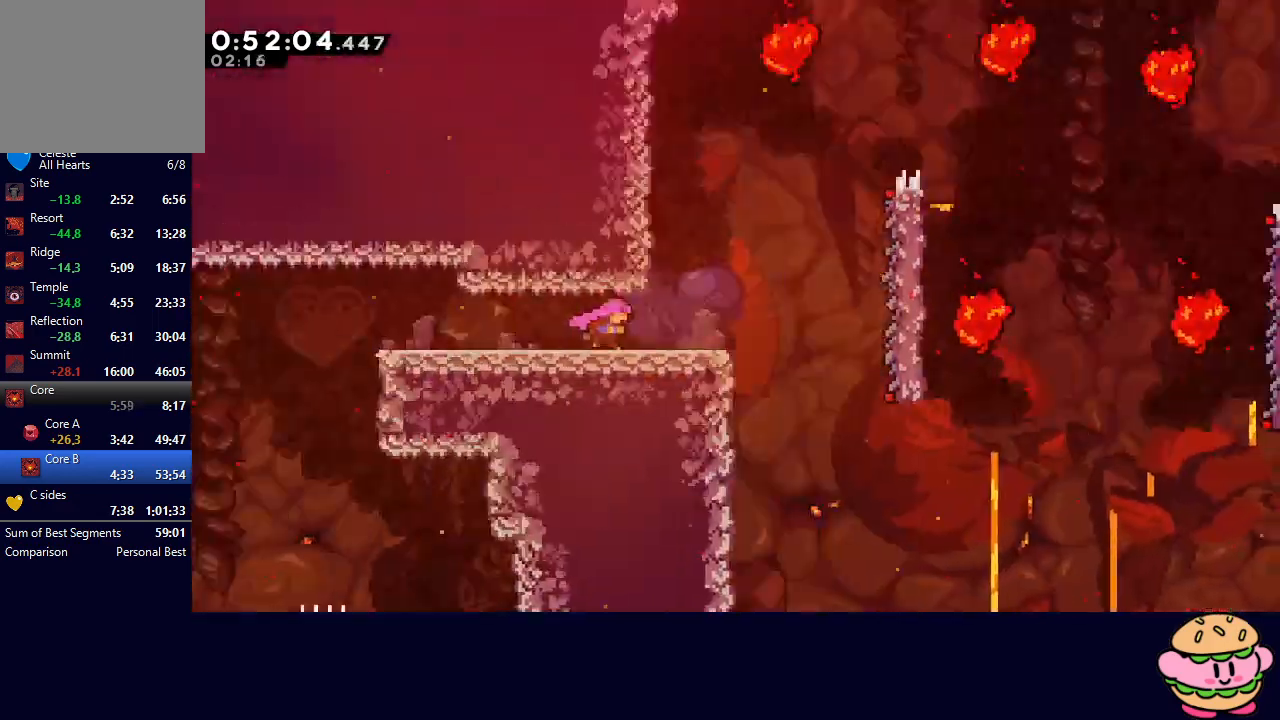
{"buttons": ["DPAD_RIGHT"], "left_stick": "center", "right_stick": "center", "events": []}
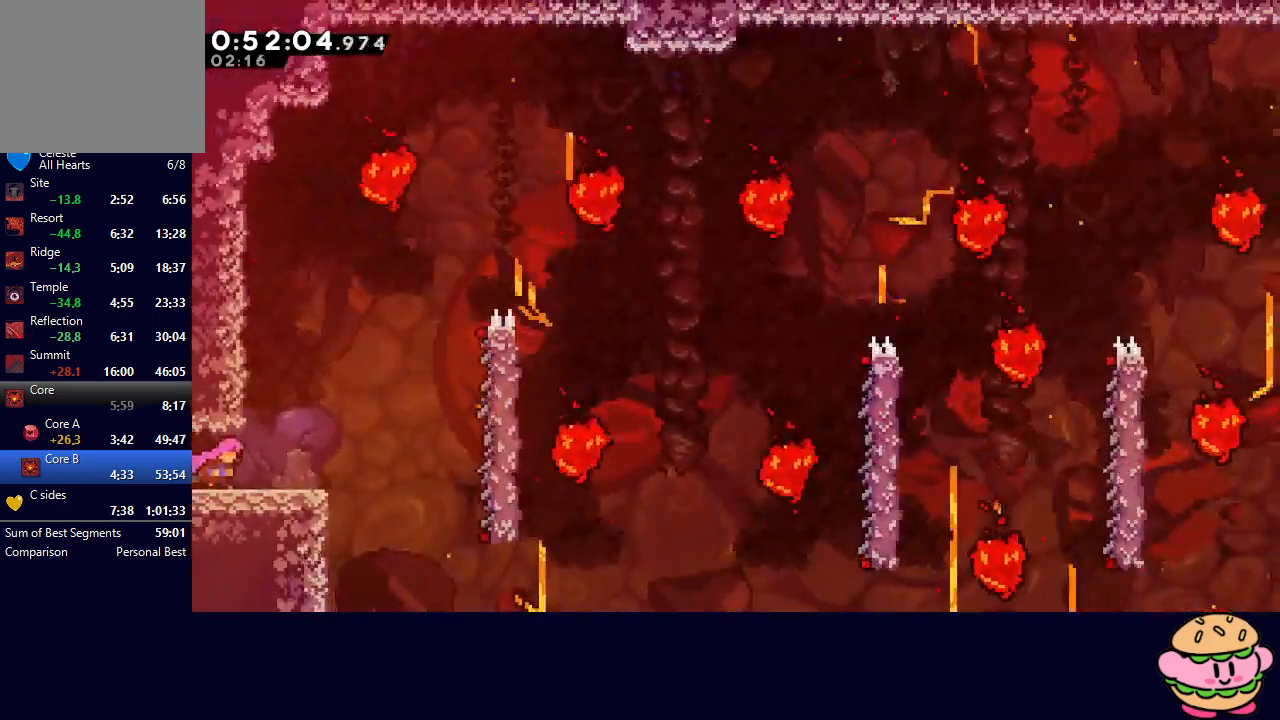
{"buttons": ["CIRCLE", "R1", "DPAD_RIGHT"], "left_stick": "center", "right_stick": "center", "events": [[300, "CIRCLE", "down"], [333, "R1", "down"]]}
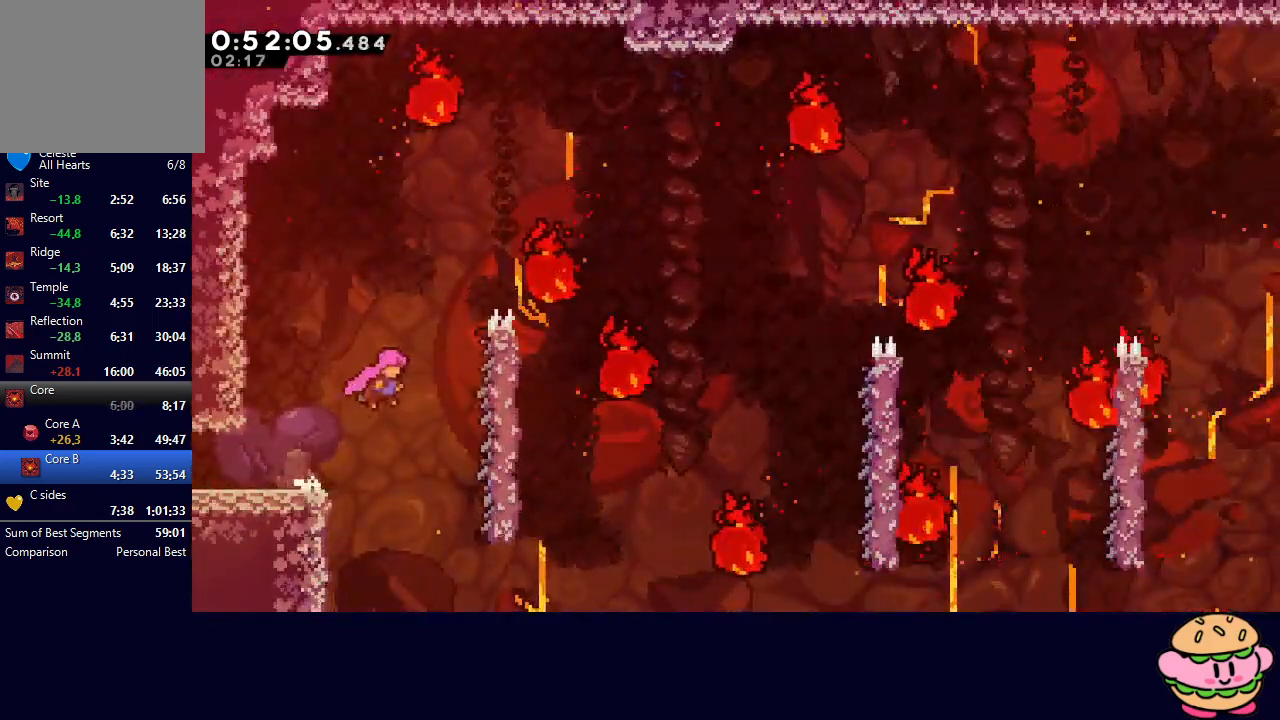
{"buttons": ["R1", "DPAD_RIGHT"], "left_stick": "center", "right_stick": "center", "events": [[367, "CIRCLE", "up"], [367, "DPAD_RIGHT", "up"], [433, "DPAD_RIGHT", "down"]]}
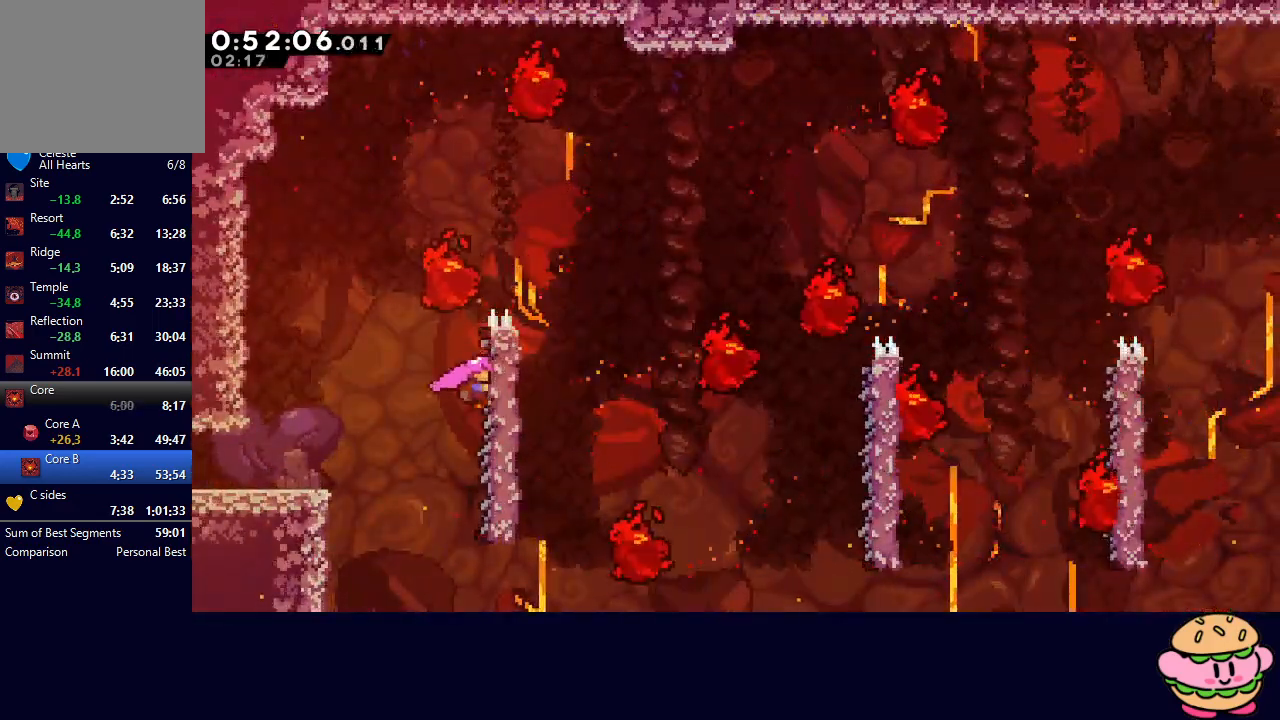
{"buttons": ["CIRCLE", "R1", "DPAD_RIGHT"], "left_stick": "center", "right_stick": "center", "events": [[217, "CIRCLE", "down"]]}
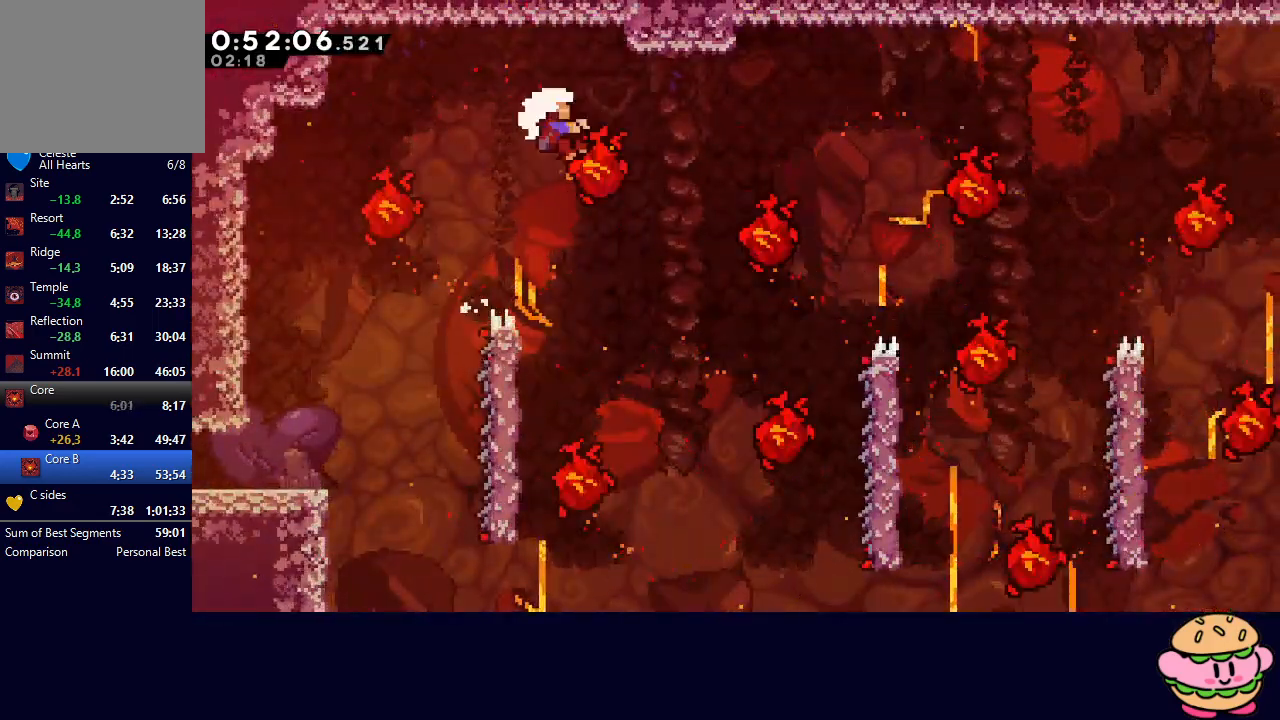
{"buttons": ["R1"], "left_stick": "center", "right_stick": "center", "events": [[300, "CIRCLE", "up"], [367, "DPAD_RIGHT", "up"], [400, "CIRCLE", "down"], [433, "CIRCLE", "up"]]}
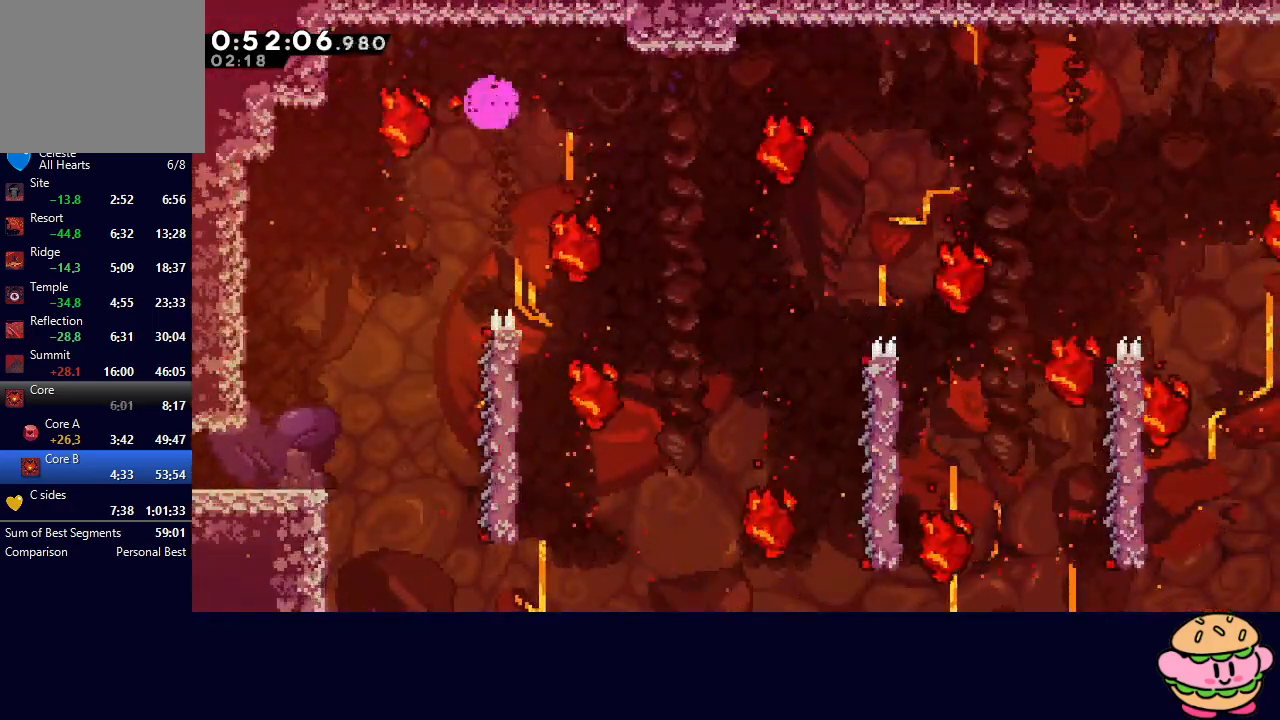
{"buttons": [], "left_stick": "center", "right_stick": "center", "events": [[17, "CIRCLE", "down"], [50, "CIRCLE", "up"], [150, "CIRCLE", "down"], [200, "CIRCLE", "up"], [250, "R1", "up"]]}
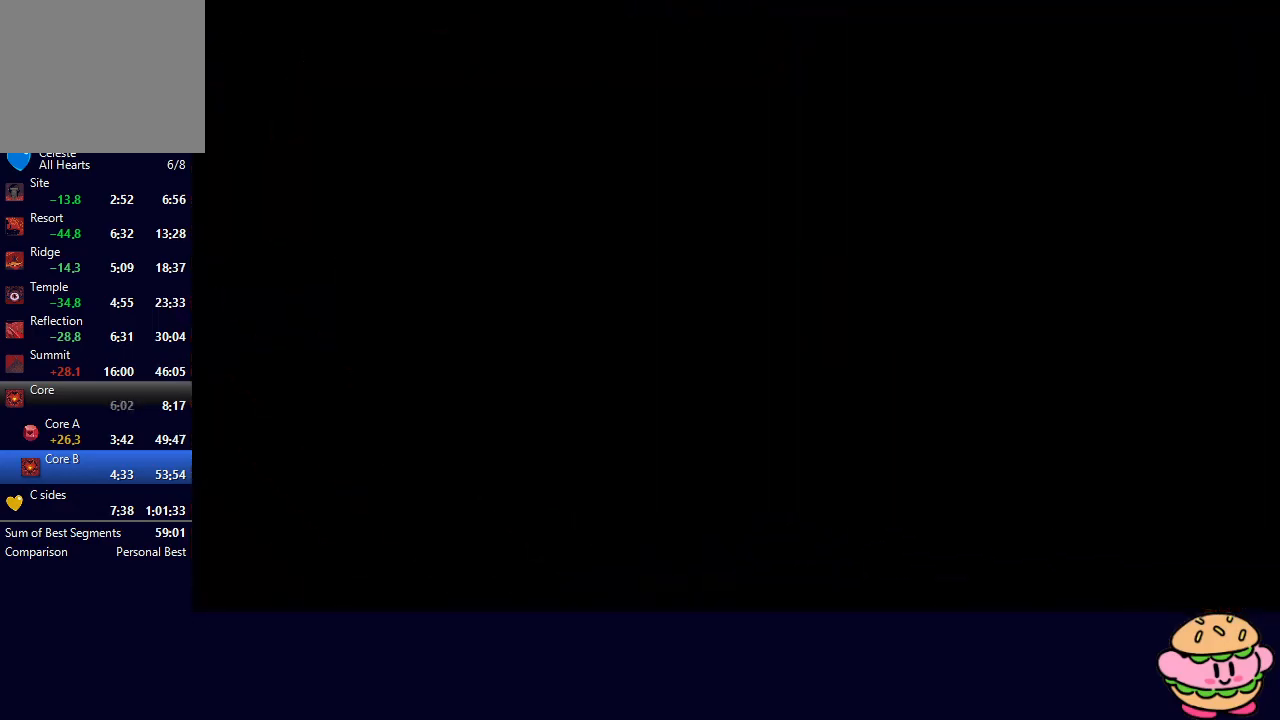
{"buttons": ["DPAD_LEFT"], "left_stick": "center", "right_stick": "center", "events": [[17, "DPAD_LEFT", "down"]]}
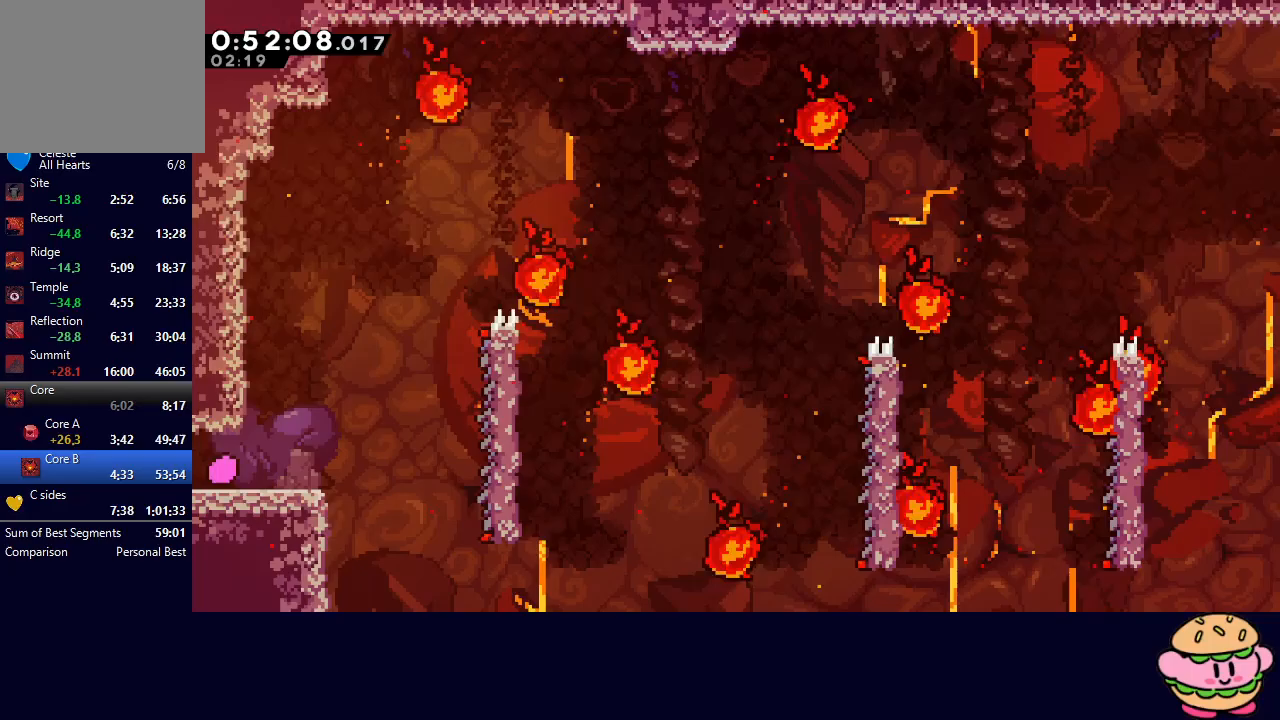
{"buttons": ["DPAD_LEFT"], "left_stick": "center", "right_stick": "center", "events": []}
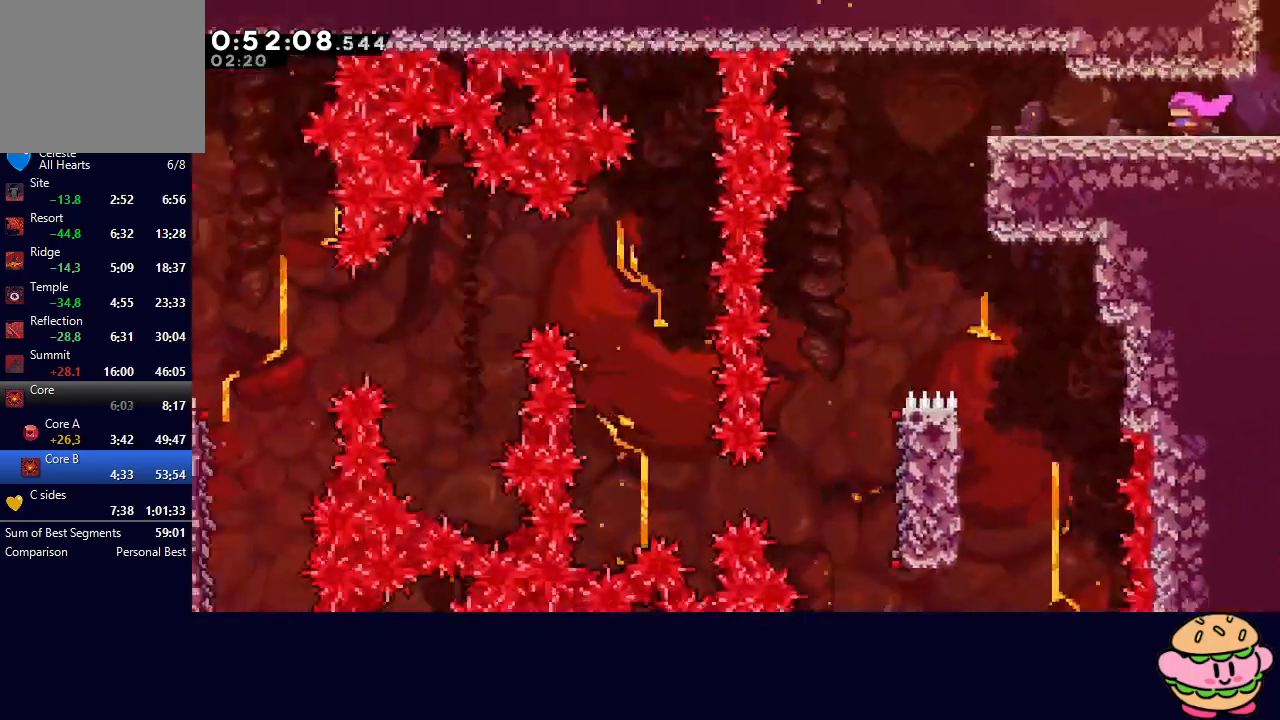
{"buttons": [], "left_stick": "center", "right_stick": "center", "events": [[233, "DPAD_LEFT", "up"]]}